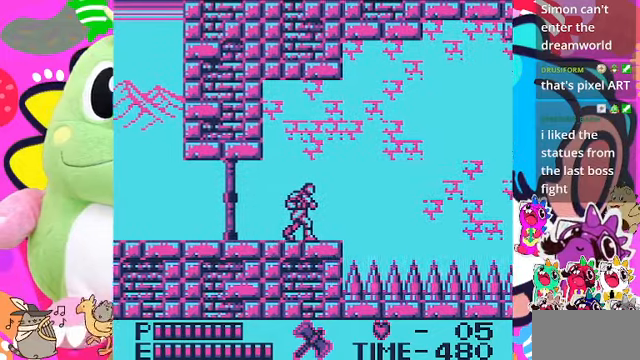
Gameplay with a controller (PlayStation layout); each line is a JSON object with the inputs held at the frame after it. "events" lists button and stick changes between this image and that frame as [ms after this image, input, new state], when the widget could be followed in between. Not read: L2 L3 R2 R3.
{"buttons": [], "left_stick": "center", "right_stick": "center", "events": []}
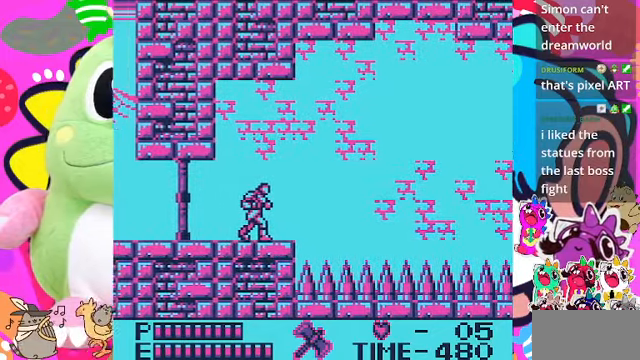
{"buttons": [], "left_stick": "center", "right_stick": "center", "events": []}
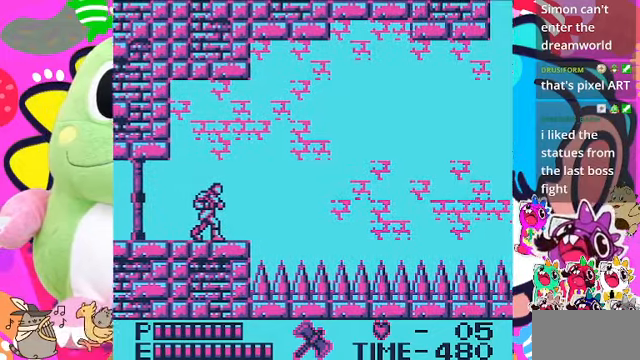
{"buttons": ["DPAD_RIGHT"], "left_stick": "center", "right_stick": "center", "events": [[66, "DPAD_RIGHT", "down"], [200, "DPAD_RIGHT", "up"], [500, "DPAD_RIGHT", "down"]]}
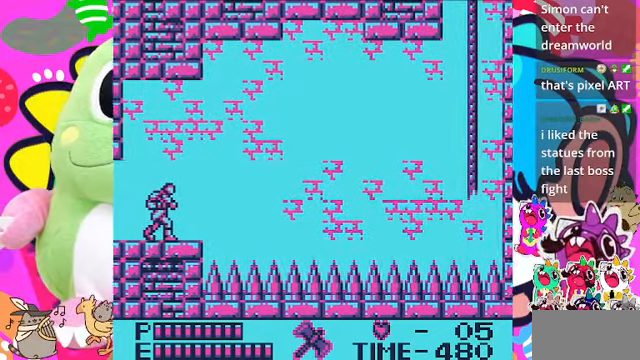
{"buttons": [], "left_stick": "center", "right_stick": "center", "events": [[166, "DPAD_RIGHT", "up"]]}
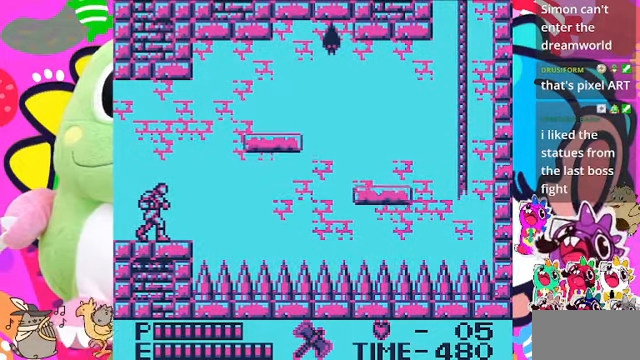
{"buttons": [], "left_stick": "center", "right_stick": "center", "events": [[33, "DPAD_RIGHT", "down"], [200, "DPAD_RIGHT", "up"], [333, "DPAD_RIGHT", "down"], [466, "DPAD_RIGHT", "up"]]}
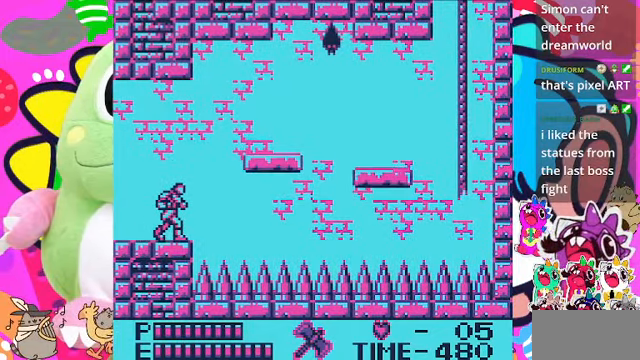
{"buttons": [], "left_stick": "center", "right_stick": "center", "events": [[200, "DPAD_RIGHT", "down"], [333, "DPAD_RIGHT", "up"]]}
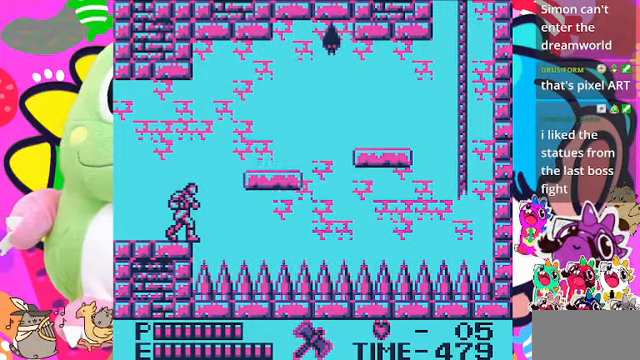
{"buttons": [], "left_stick": "center", "right_stick": "center", "events": [[166, "DPAD_RIGHT", "down"], [200, "DPAD_RIGHT", "up"]]}
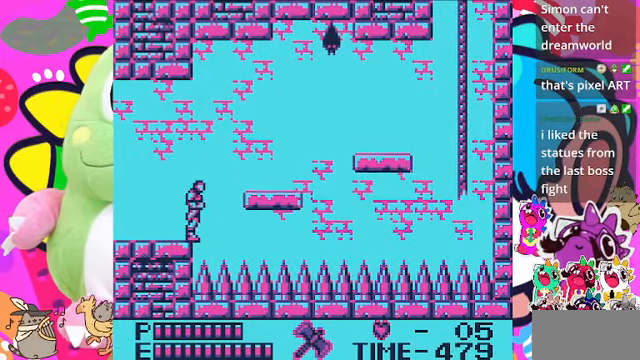
{"buttons": ["CROSS", "SQUARE", "DPAD_UP"], "left_stick": "center", "right_stick": "center", "events": [[33, "DPAD_RIGHT", "down"], [100, "CROSS", "down"], [300, "DPAD_UP", "down"], [333, "DPAD_RIGHT", "up"], [333, "SQUARE", "down"]]}
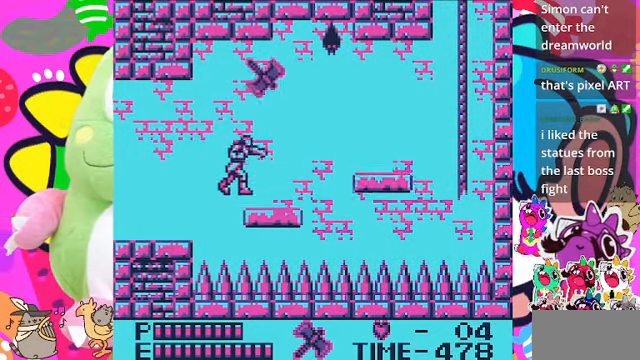
{"buttons": ["DPAD_RIGHT"], "left_stick": "center", "right_stick": "center", "events": [[33, "CROSS", "up"], [33, "SQUARE", "up"], [66, "DPAD_RIGHT", "down"], [66, "DPAD_UP", "up"], [300, "DPAD_RIGHT", "up"], [500, "DPAD_RIGHT", "down"]]}
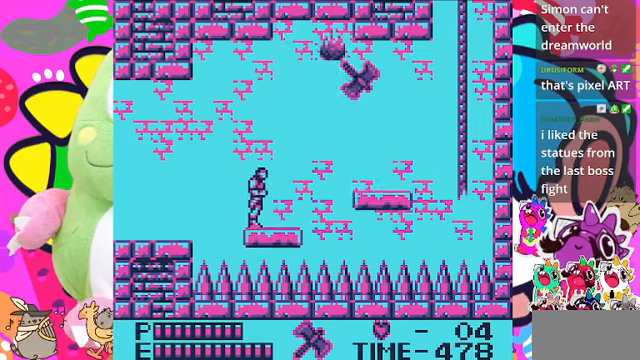
{"buttons": ["DPAD_RIGHT"], "left_stick": "center", "right_stick": "center", "events": [[300, "DPAD_RIGHT", "up"], [467, "DPAD_RIGHT", "down"]]}
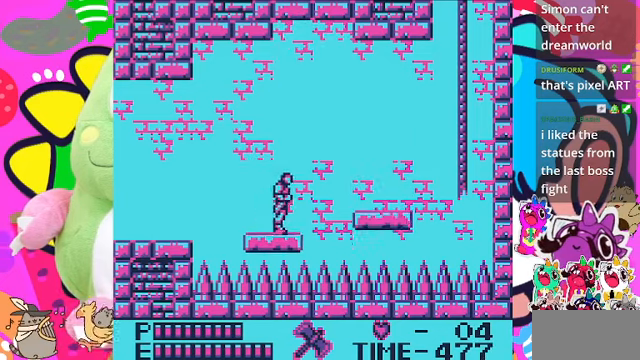
{"buttons": [], "left_stick": "center", "right_stick": "center", "events": [[134, "DPAD_RIGHT", "up"], [300, "DPAD_RIGHT", "down"], [400, "DPAD_RIGHT", "up"]]}
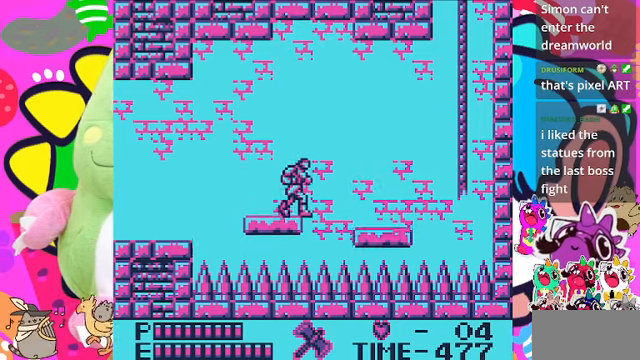
{"buttons": ["CROSS", "DPAD_RIGHT"], "left_stick": "center", "right_stick": "center", "events": [[100, "DPAD_RIGHT", "down"], [234, "CROSS", "down"]]}
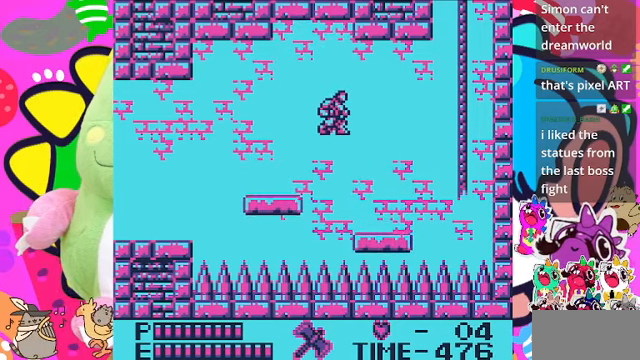
{"buttons": ["DPAD_RIGHT"], "left_stick": "center", "right_stick": "center", "events": [[200, "CROSS", "up"]]}
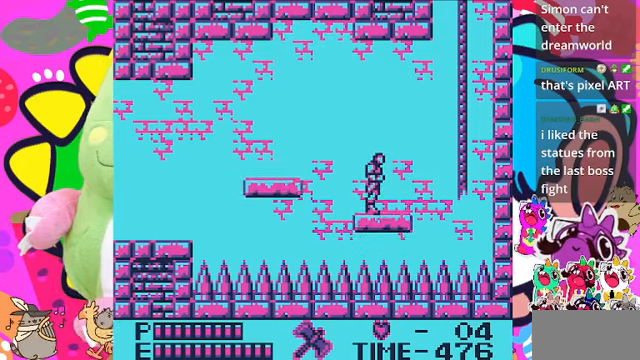
{"buttons": [], "left_stick": "center", "right_stick": "center", "events": [[434, "DPAD_RIGHT", "up"]]}
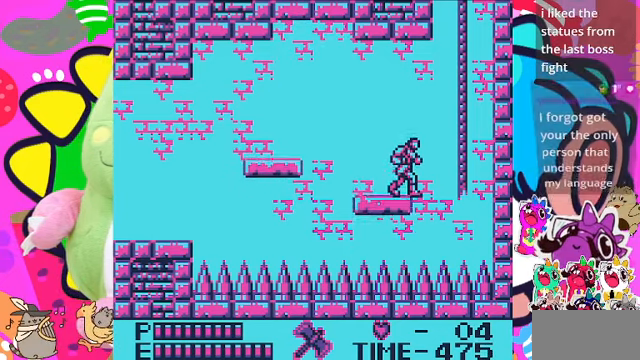
{"buttons": ["CROSS", "DPAD_RIGHT"], "left_stick": "center", "right_stick": "center", "events": [[367, "DPAD_RIGHT", "down"], [434, "CROSS", "down"]]}
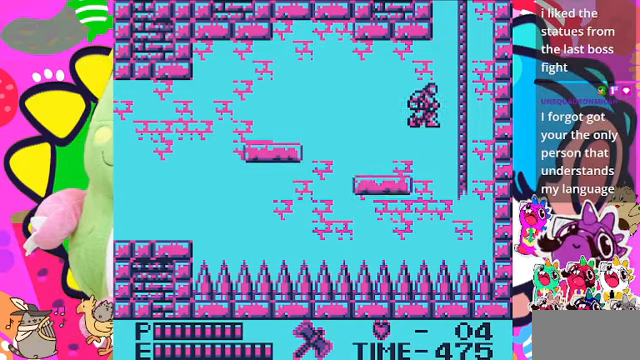
{"buttons": ["DPAD_UP"], "left_stick": "center", "right_stick": "center", "events": [[400, "CROSS", "up"], [400, "DPAD_UP", "down"], [434, "DPAD_RIGHT", "up"]]}
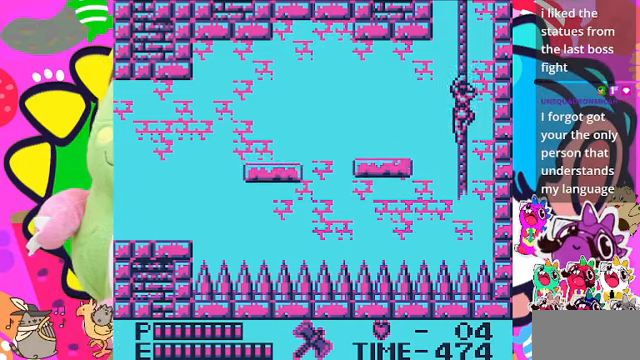
{"buttons": ["DPAD_UP"], "left_stick": "center", "right_stick": "center", "events": []}
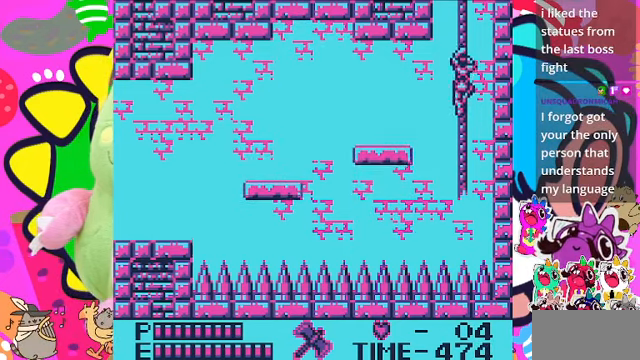
{"buttons": ["DPAD_UP"], "left_stick": "center", "right_stick": "center", "events": []}
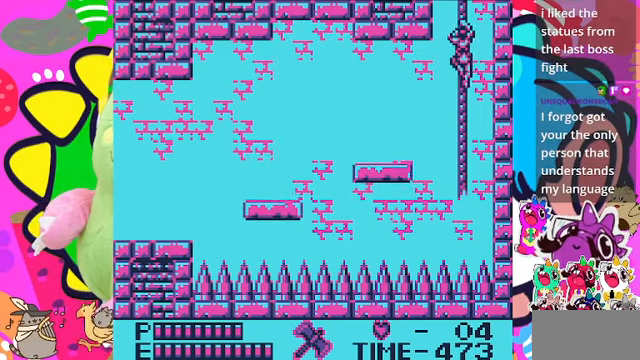
{"buttons": ["DPAD_UP"], "left_stick": "center", "right_stick": "center", "events": []}
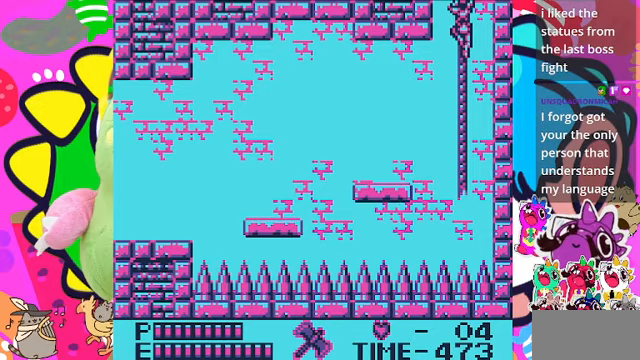
{"buttons": ["DPAD_UP"], "left_stick": "center", "right_stick": "center", "events": []}
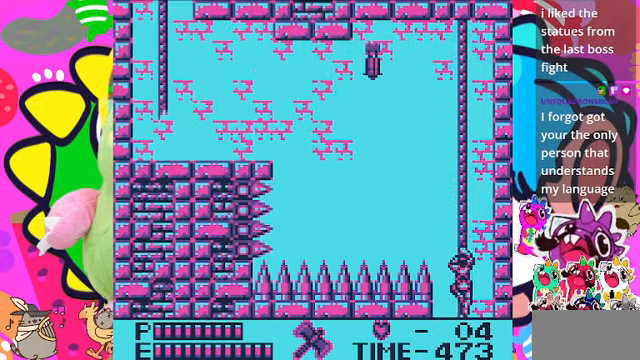
{"buttons": ["DPAD_UP"], "left_stick": "center", "right_stick": "center", "events": []}
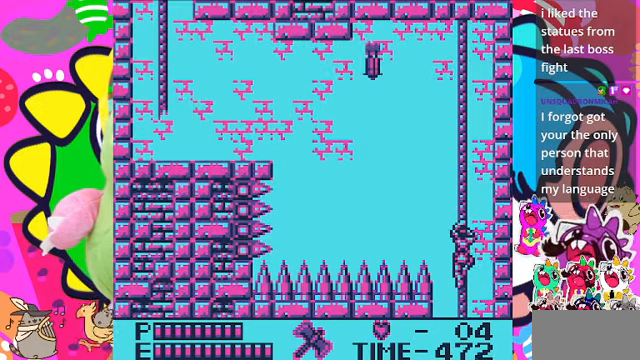
{"buttons": ["DPAD_UP"], "left_stick": "center", "right_stick": "center", "events": []}
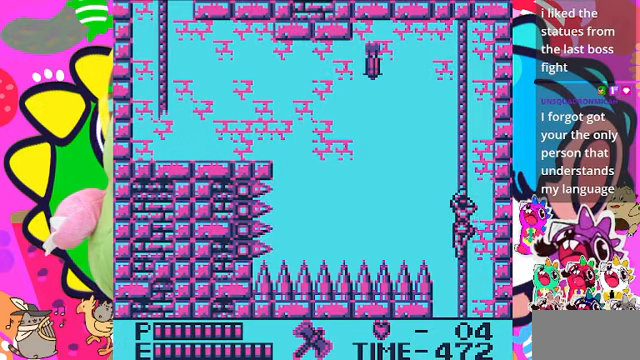
{"buttons": ["DPAD_UP"], "left_stick": "center", "right_stick": "center", "events": []}
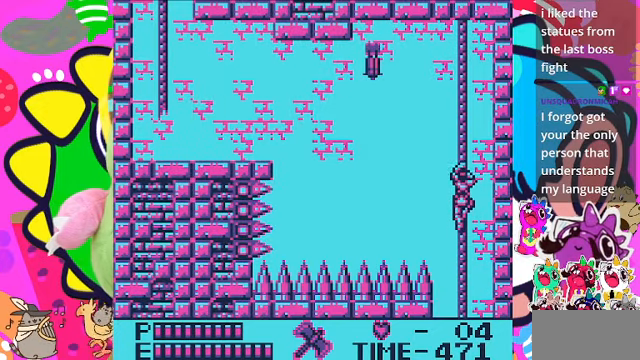
{"buttons": ["DPAD_UP"], "left_stick": "center", "right_stick": "center", "events": []}
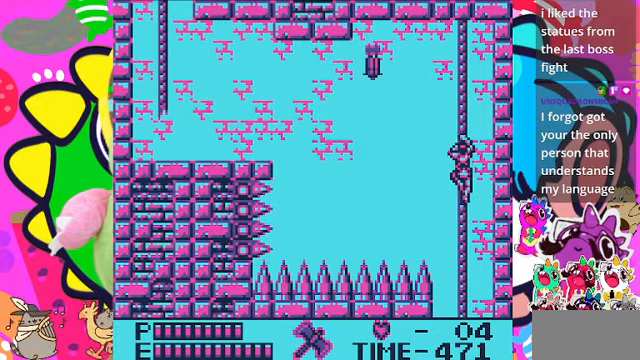
{"buttons": ["DPAD_UP"], "left_stick": "center", "right_stick": "center", "events": []}
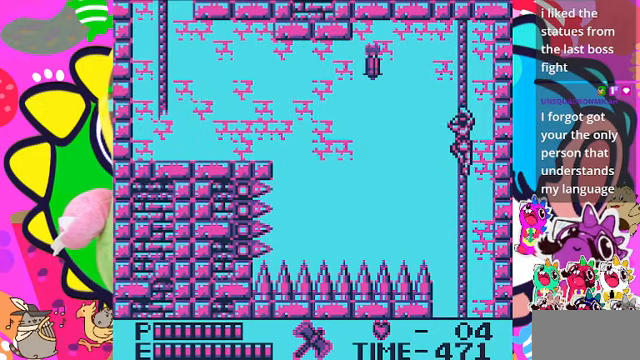
{"buttons": ["DPAD_UP"], "left_stick": "center", "right_stick": "center", "events": []}
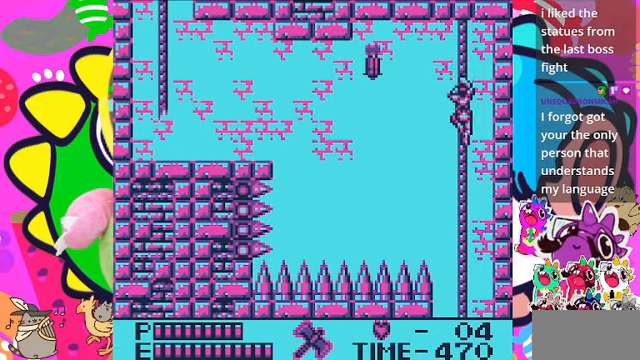
{"buttons": [], "left_stick": "center", "right_stick": "center", "events": [[467, "DPAD_UP", "up"]]}
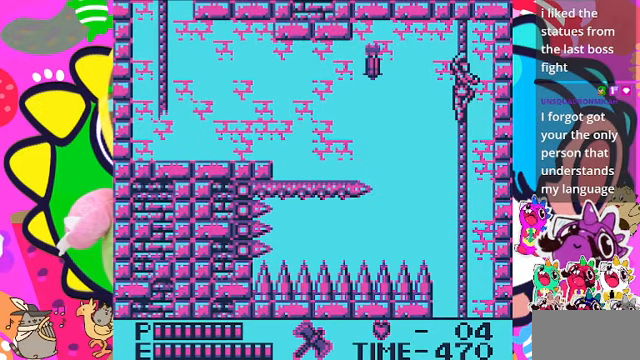
{"buttons": ["SQUARE", "DPAD_LEFT"], "left_stick": "center", "right_stick": "center", "events": [[167, "DPAD_LEFT", "down"], [300, "CROSS", "down"], [367, "SQUARE", "down"], [500, "CROSS", "up"]]}
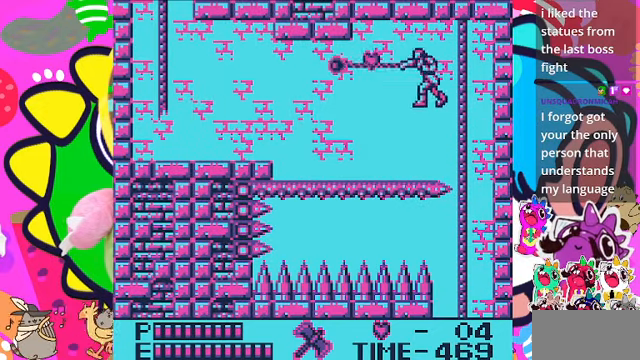
{"buttons": ["DPAD_LEFT"], "left_stick": "center", "right_stick": "center", "events": [[67, "SQUARE", "up"]]}
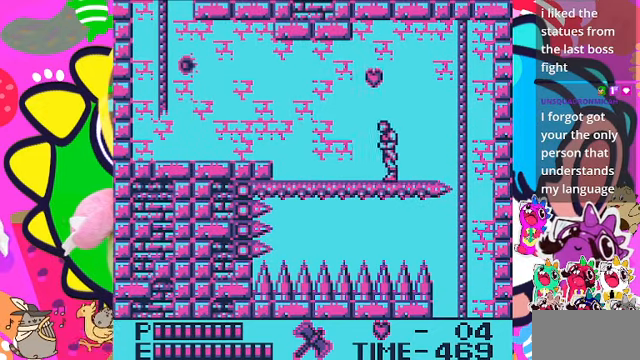
{"buttons": ["DPAD_LEFT"], "left_stick": "center", "right_stick": "center", "events": []}